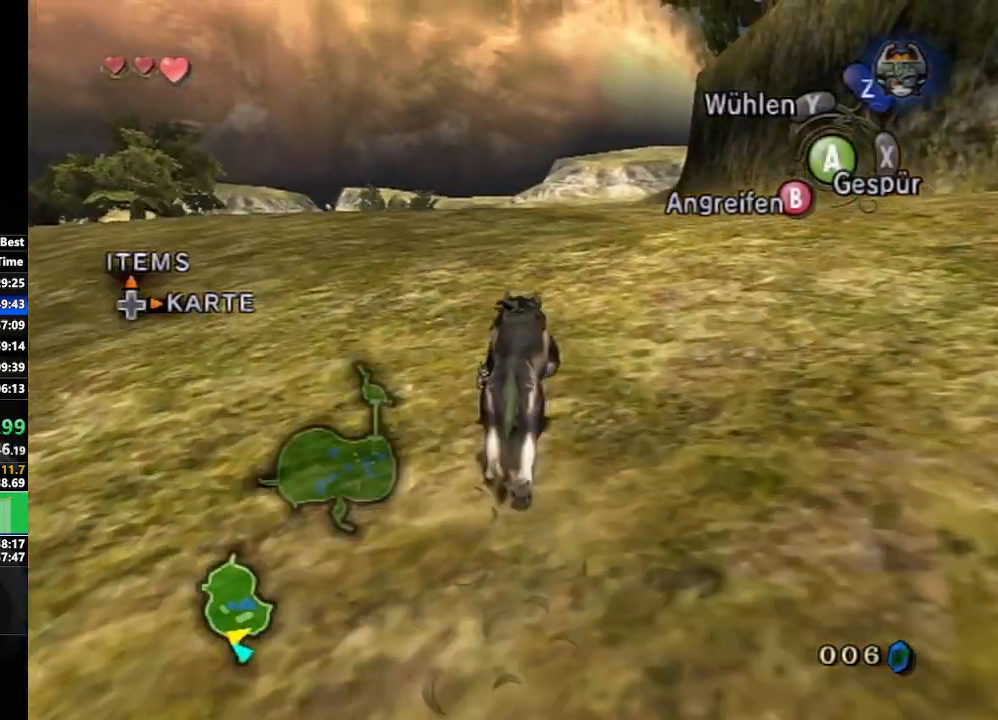
Gameplay with a controller (Nintendo layout); each line is a JSON object with the inputs held at the frame after it. "events" lists button and stick changes between this image and that frame as [ms after this image, input, new state], when the widget could be followed in between. Not read: L3 R3.
{"buttons": [], "left_stick": "up", "right_stick": "center", "events": []}
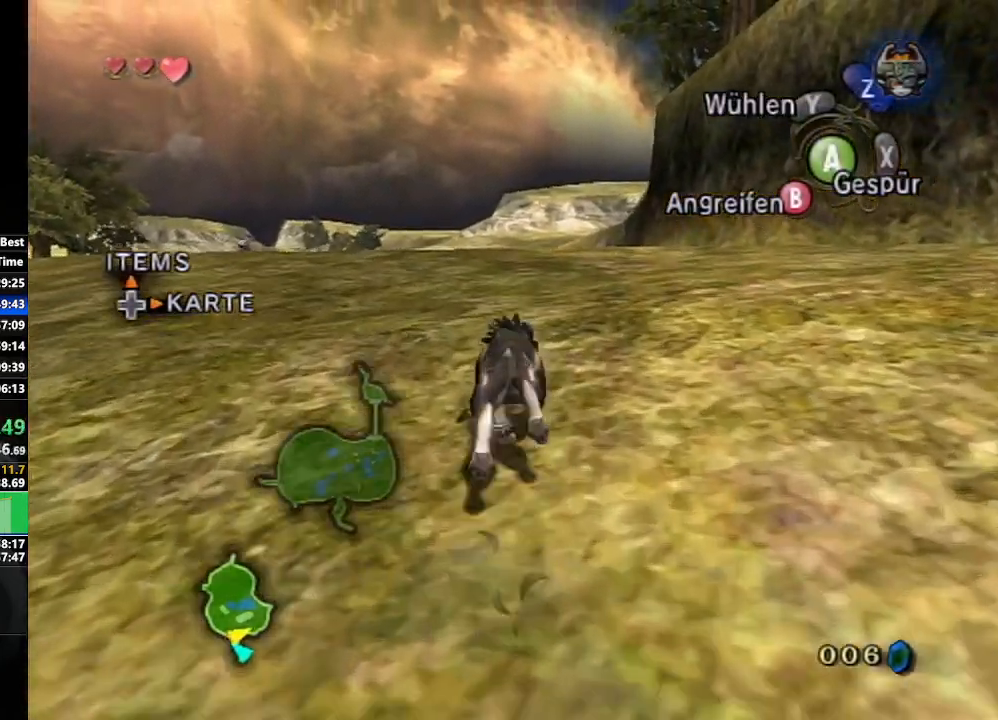
{"buttons": ["A"], "left_stick": "up", "right_stick": "center", "events": [[50, "right_stick", "down"], [183, "right_stick", "center"], [317, "A", "down"], [383, "A", "up"], [500, "A", "down"]]}
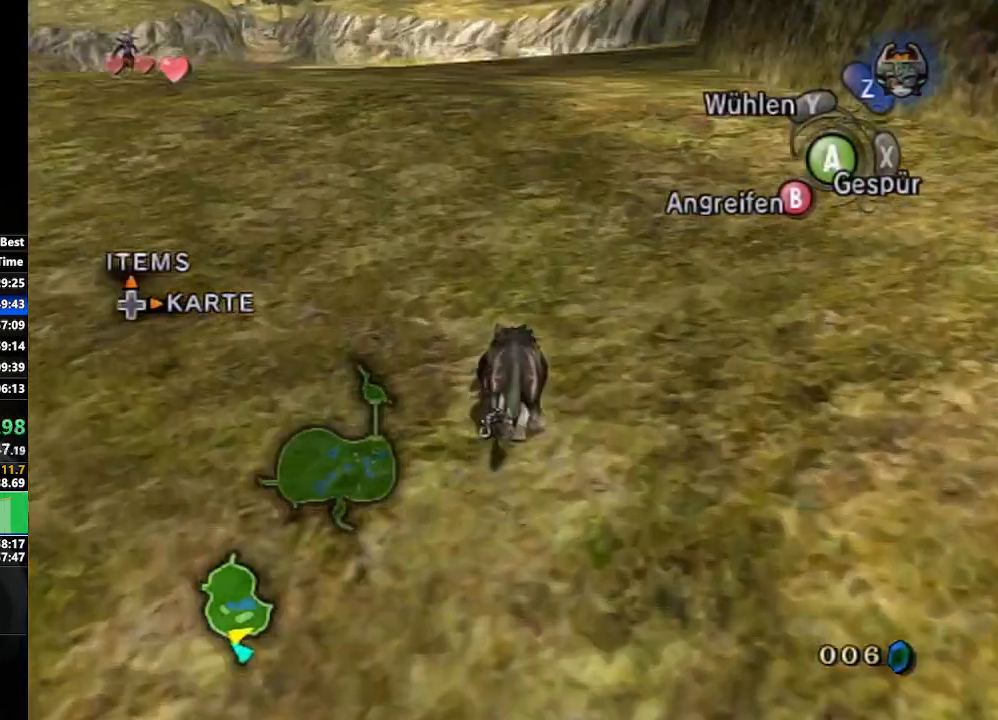
{"buttons": ["A"], "left_stick": "up", "right_stick": "center", "events": [[33, "A", "up"], [133, "A", "down"], [200, "A", "up"], [283, "A", "down"], [350, "A", "up"], [450, "A", "down"]]}
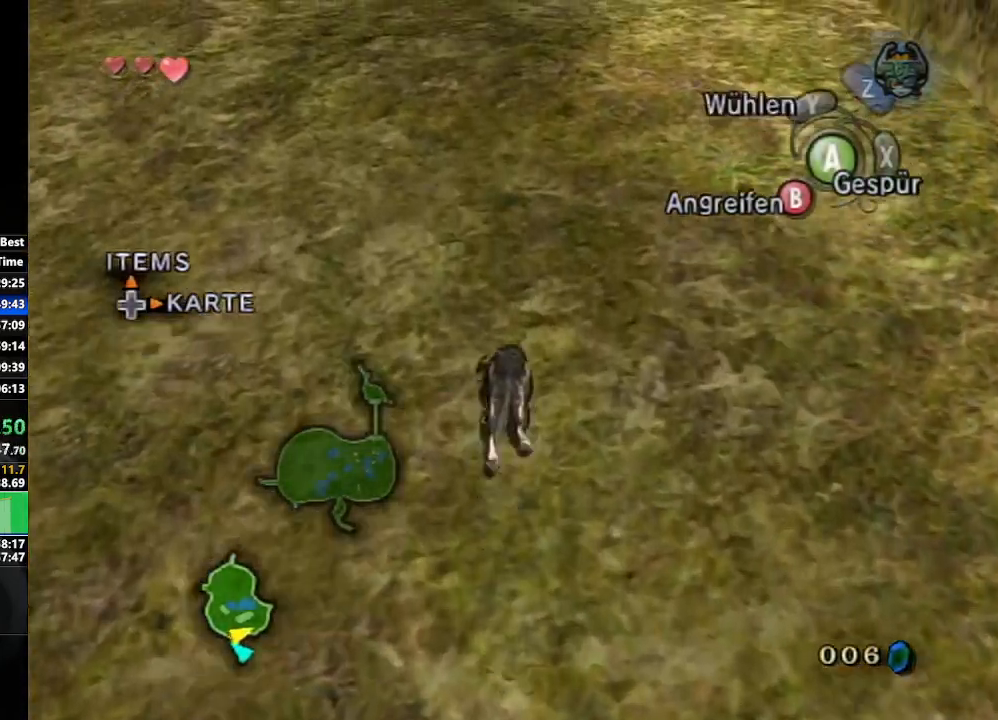
{"buttons": [], "left_stick": "up", "right_stick": "center", "events": [[17, "A", "up"], [83, "A", "down"], [167, "A", "up"], [233, "A", "down"], [333, "A", "up"]]}
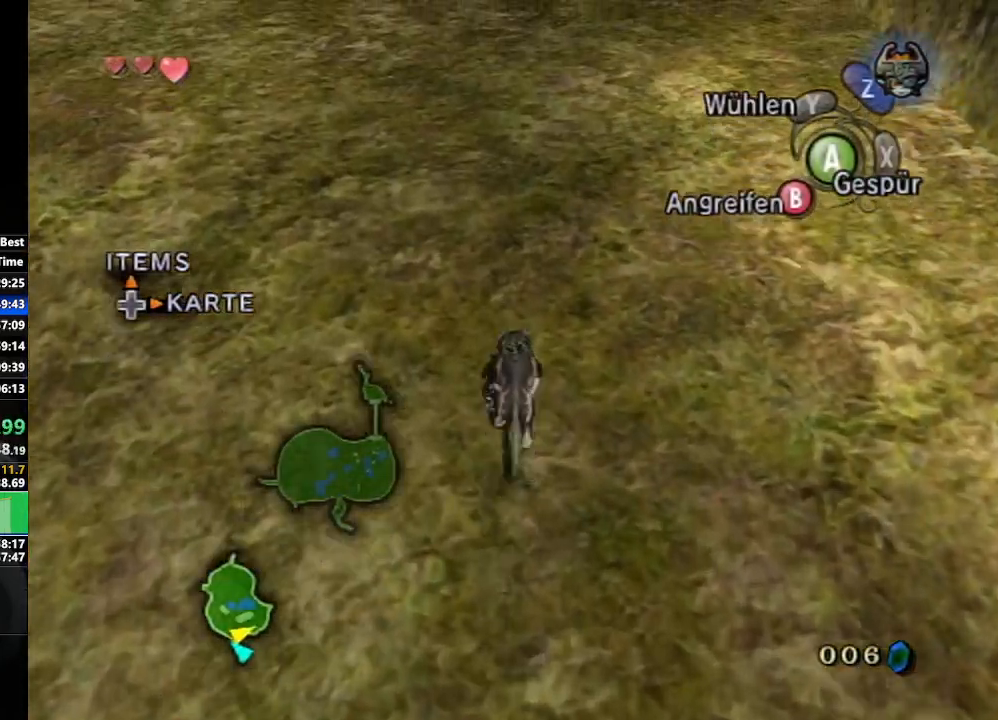
{"buttons": [], "left_stick": "up", "right_stick": "center", "events": [[450, "A", "down"], [483, "A", "up"]]}
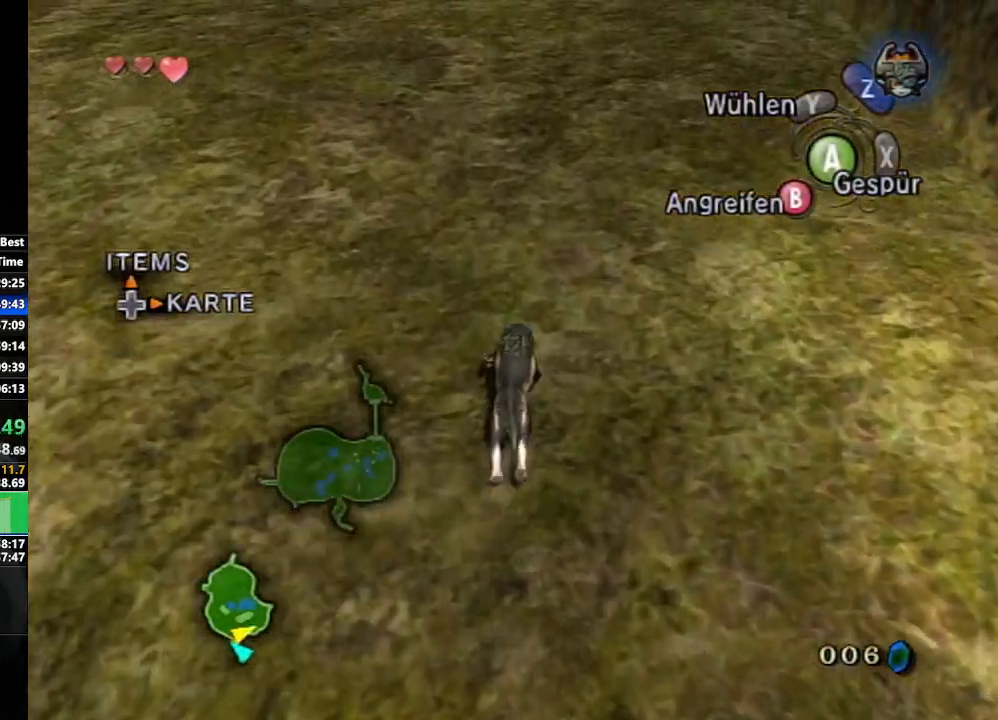
{"buttons": ["A"], "left_stick": "up", "right_stick": "center", "events": [[67, "A", "down"], [133, "A", "up"], [200, "A", "down"], [267, "A", "up"], [333, "A", "down"], [400, "A", "up"], [500, "A", "down"]]}
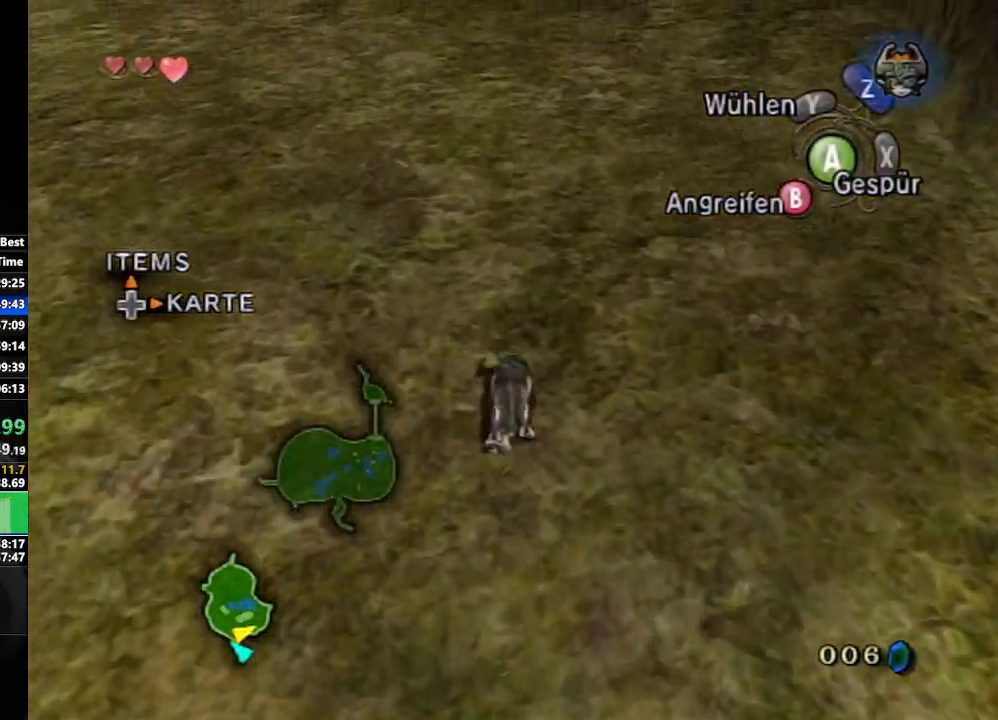
{"buttons": [], "left_stick": "up", "right_stick": "center", "events": [[33, "A", "up"], [133, "A", "down"], [183, "A", "up"], [250, "A", "down"], [317, "A", "up"], [433, "A", "down"], [500, "A", "up"]]}
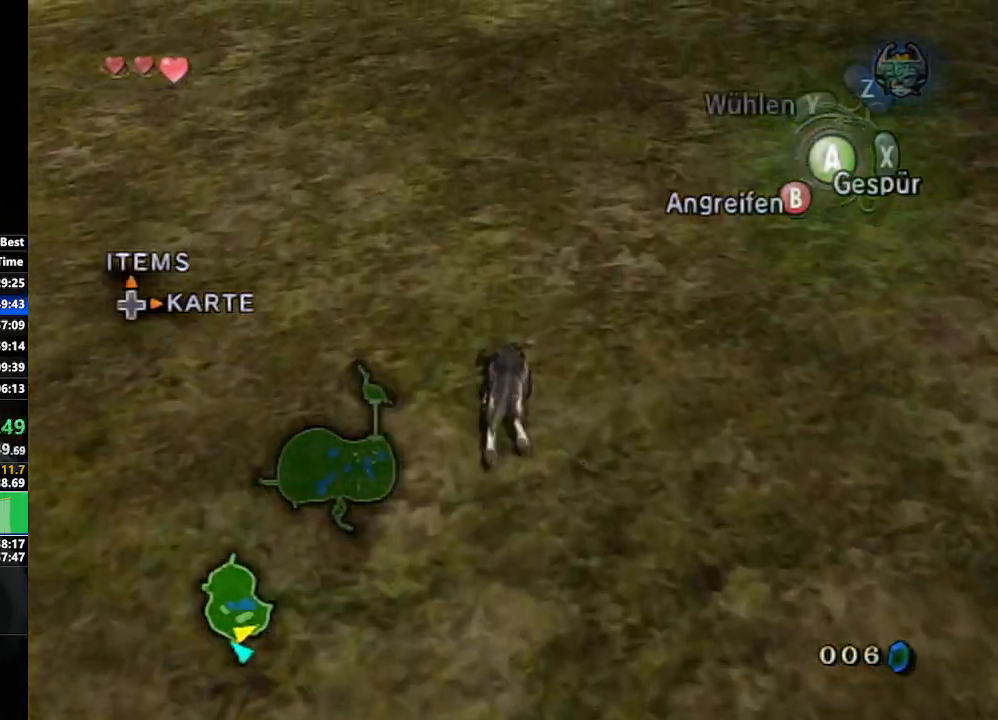
{"buttons": [], "left_stick": "up", "right_stick": "center", "events": []}
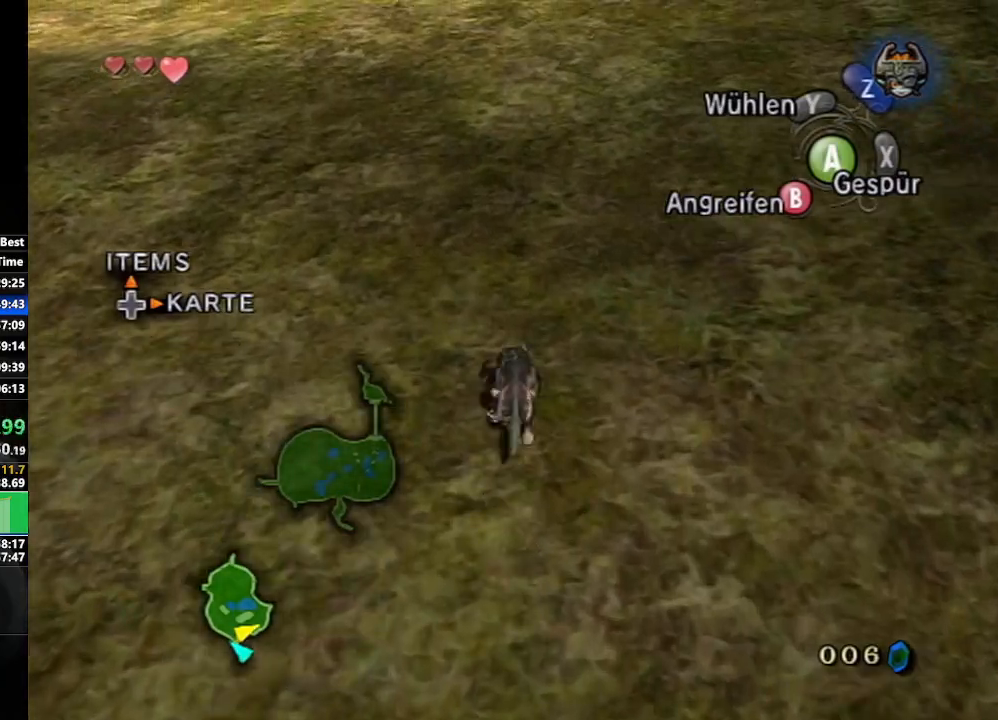
{"buttons": [], "left_stick": "up", "right_stick": "center", "events": []}
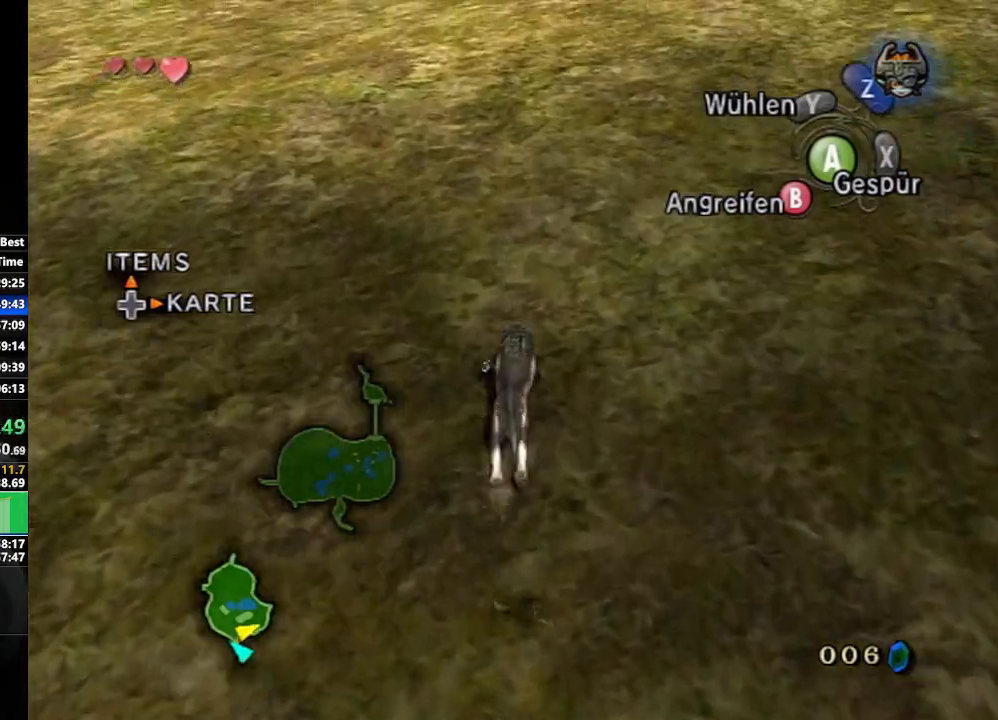
{"buttons": [], "left_stick": "up", "right_stick": "center", "events": [[67, "A", "down"], [117, "A", "up"], [250, "A", "down"], [267, "A", "up"], [367, "A", "down"], [433, "A", "up"]]}
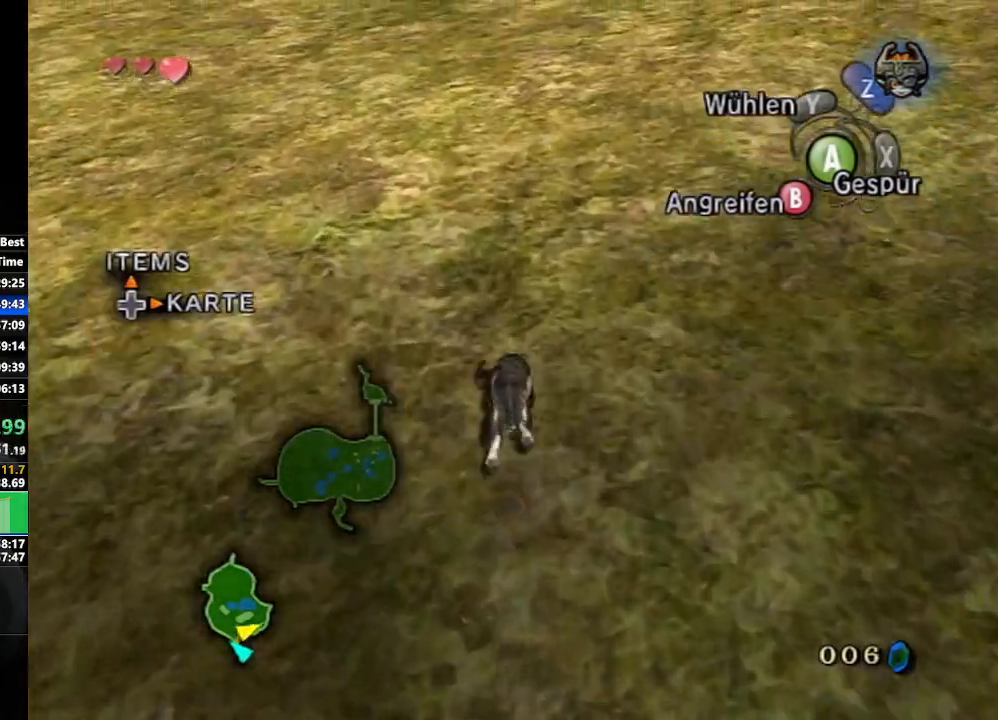
{"buttons": [], "left_stick": "up", "right_stick": "center", "events": [[33, "A", "down"], [83, "A", "up"], [217, "A", "down"], [250, "A", "up"], [367, "A", "down"], [400, "A", "up"]]}
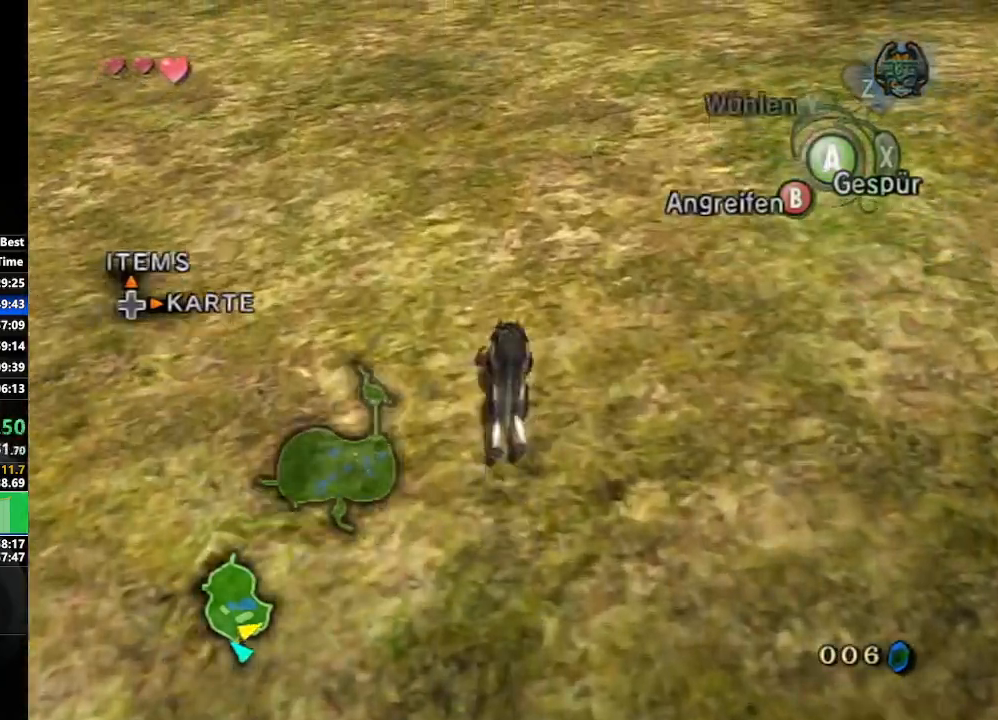
{"buttons": ["A"], "left_stick": "up", "right_stick": "center", "events": [[17, "A", "down"], [67, "A", "up"], [183, "A", "down"], [217, "A", "up"], [300, "A", "down"], [383, "A", "up"], [450, "A", "down"]]}
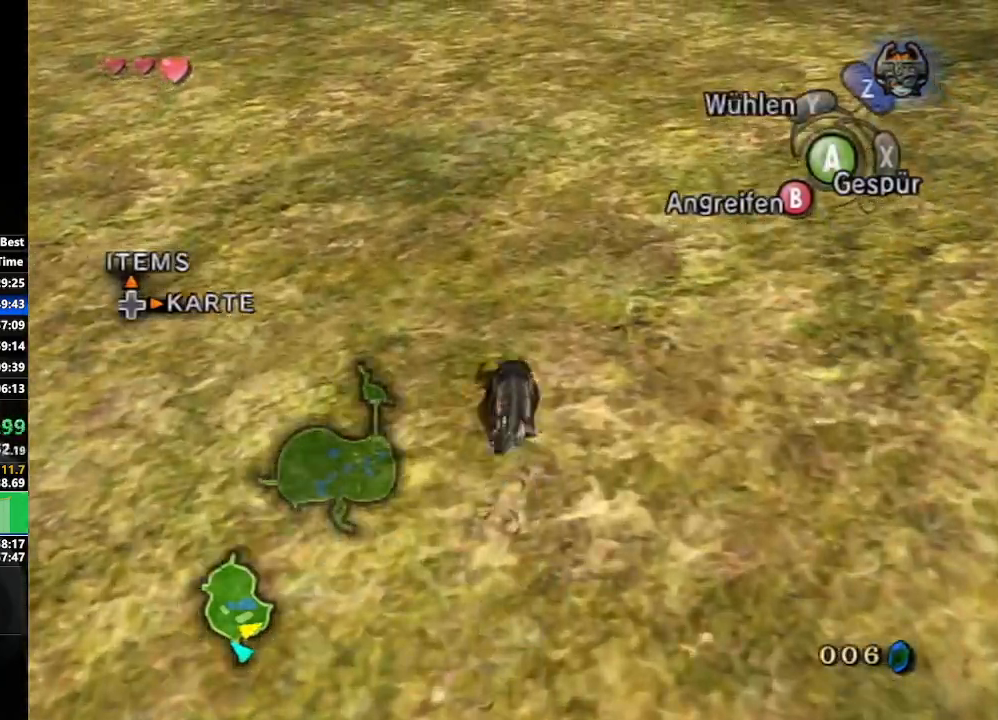
{"buttons": [], "left_stick": "up", "right_stick": "center", "events": [[33, "A", "up"], [133, "A", "down"], [183, "A", "up"]]}
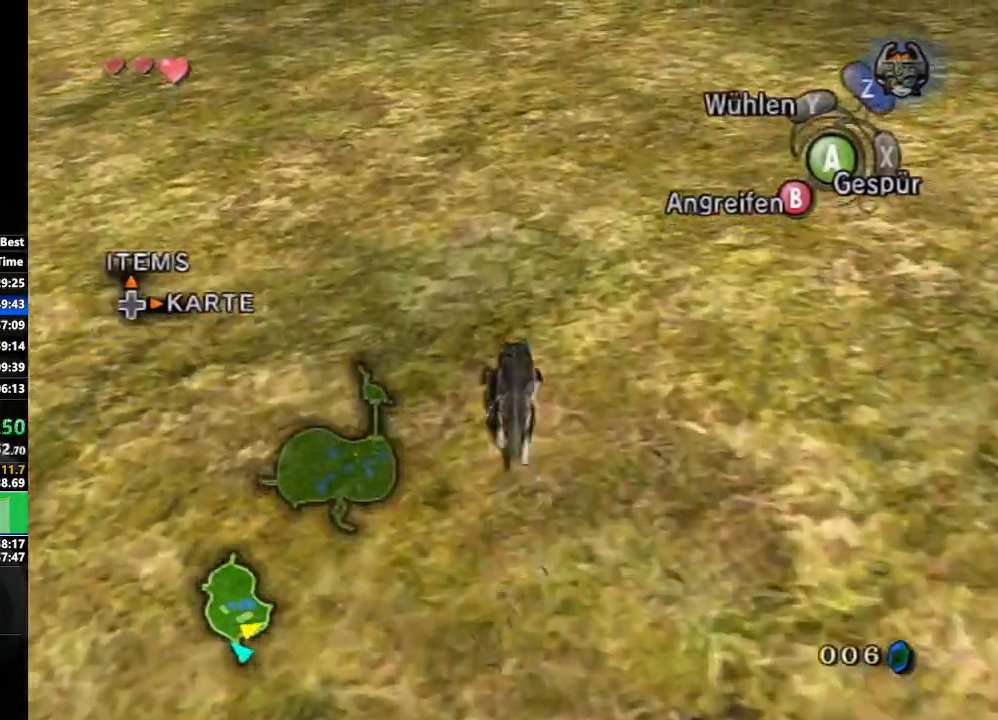
{"buttons": ["A"], "left_stick": "up", "right_stick": "center", "events": [[383, "A", "down"], [417, "A", "up"], [500, "A", "down"]]}
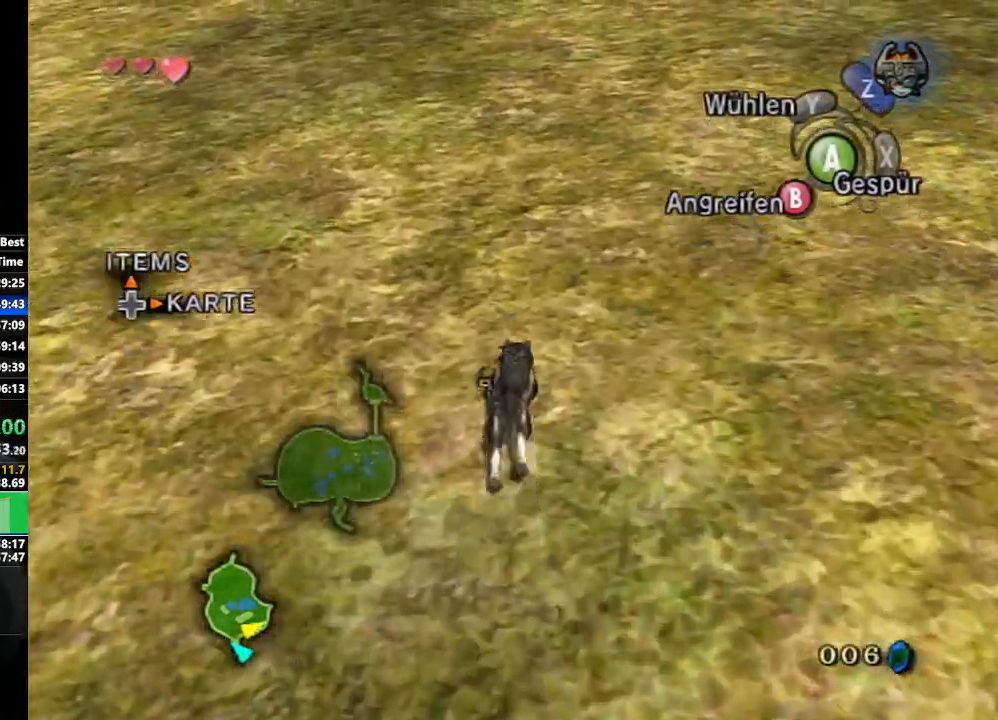
{"buttons": ["A"], "left_stick": "up", "right_stick": "center", "events": [[67, "A", "up"], [183, "A", "down"], [217, "A", "up"], [317, "A", "down"], [383, "A", "up"], [467, "A", "down"]]}
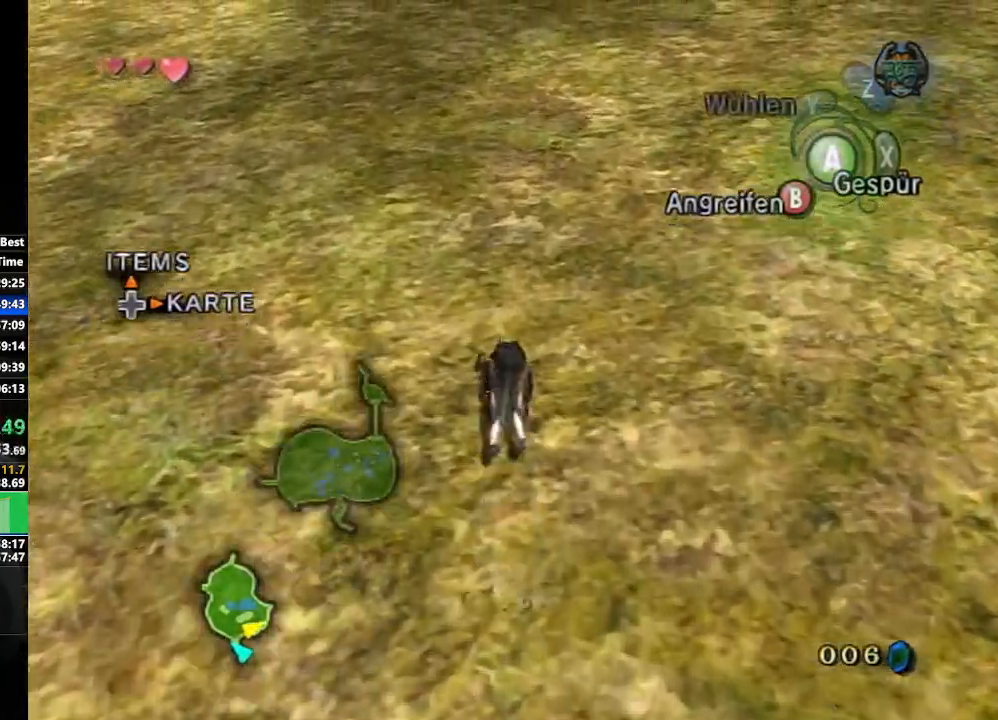
{"buttons": [], "left_stick": "up", "right_stick": "center", "events": [[17, "A", "up"], [117, "A", "down"], [183, "A", "up"]]}
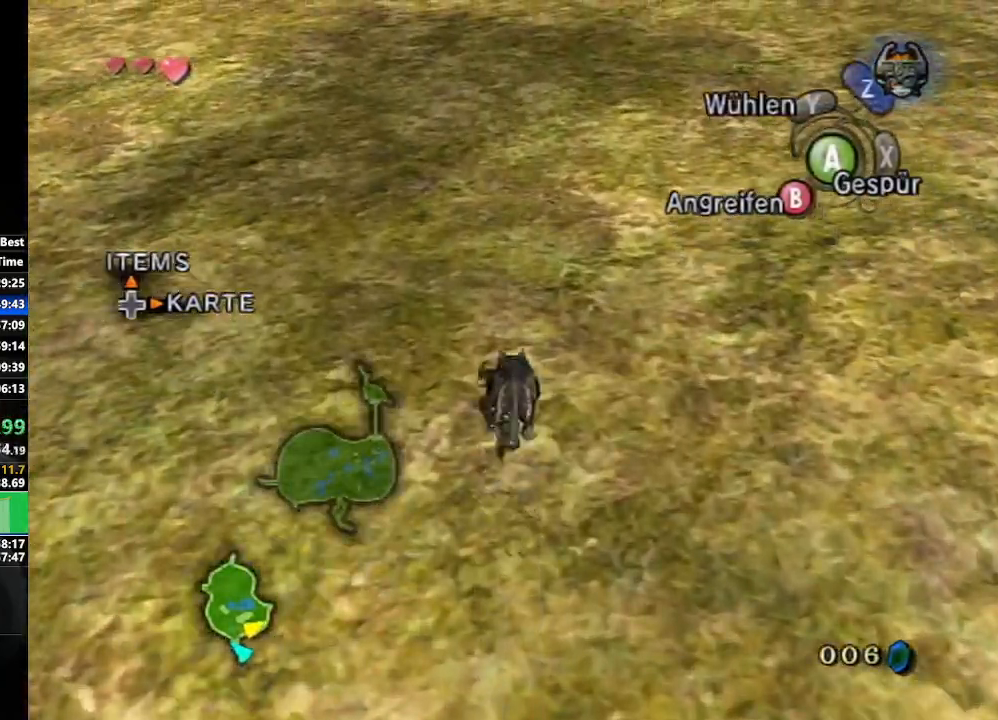
{"buttons": [], "left_stick": "up", "right_stick": "center", "events": []}
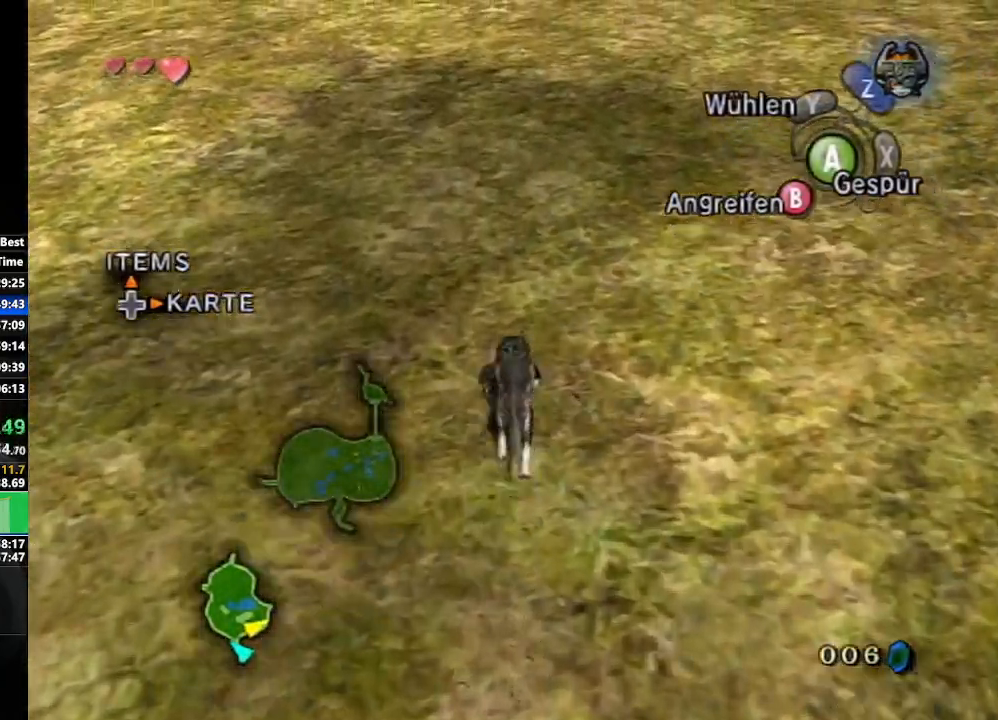
{"buttons": [], "left_stick": "up", "right_stick": "center", "events": []}
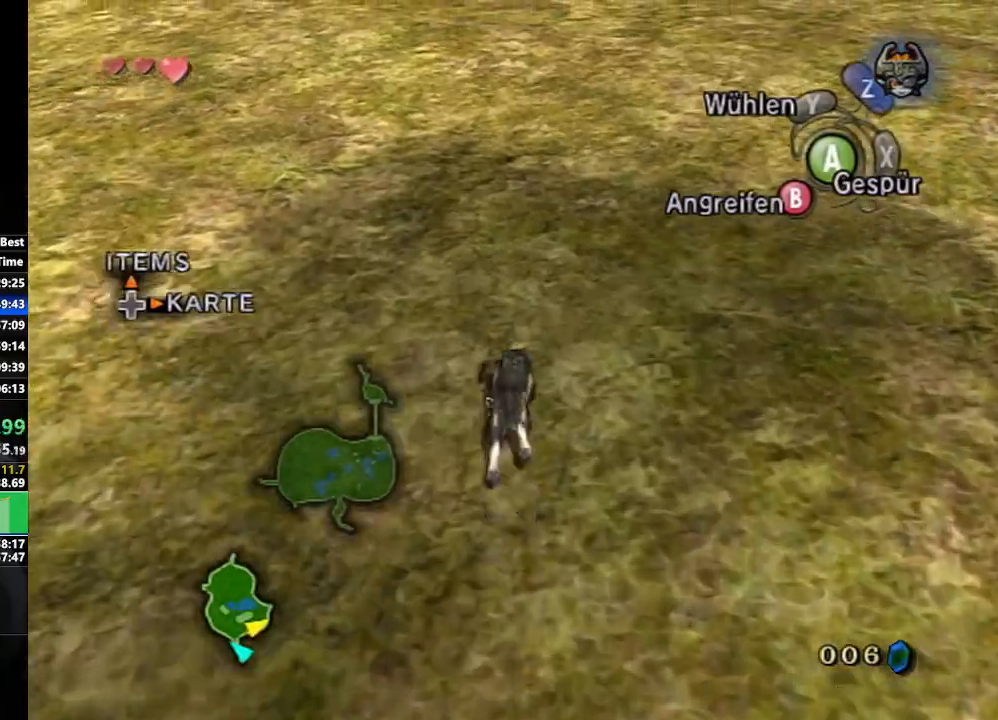
{"buttons": ["A"], "left_stick": "up", "right_stick": "center", "events": [[33, "A", "down"], [100, "A", "up"], [183, "A", "down"], [233, "A", "up"], [350, "A", "down"], [400, "A", "up"], [467, "A", "down"]]}
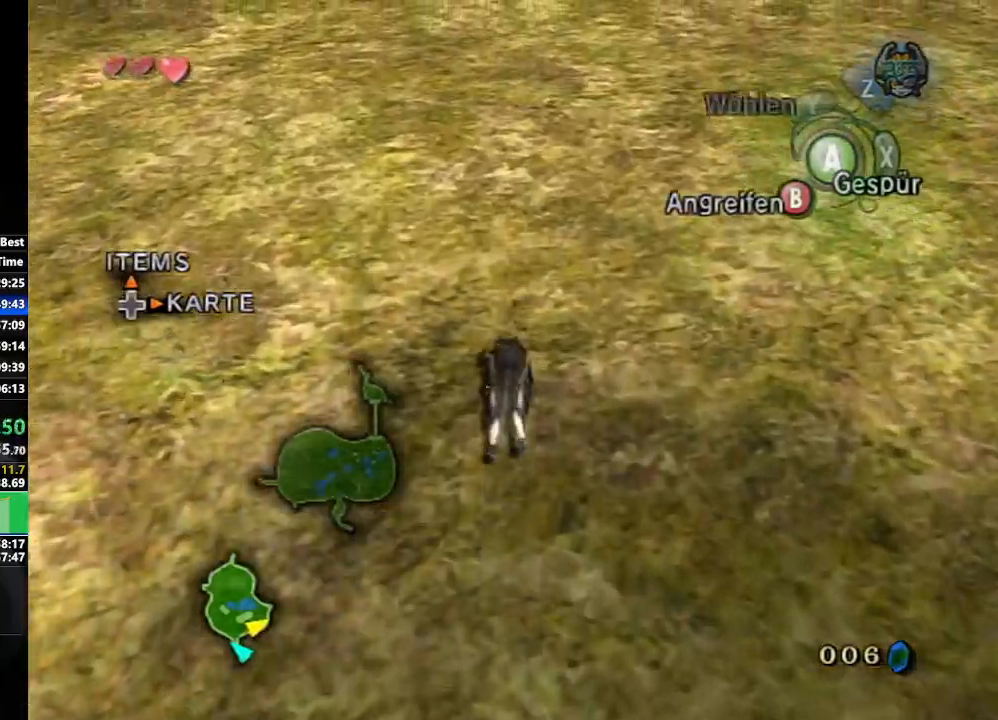
{"buttons": [], "left_stick": "up", "right_stick": "center", "events": [[67, "A", "up"], [183, "A", "down"], [200, "A", "up"]]}
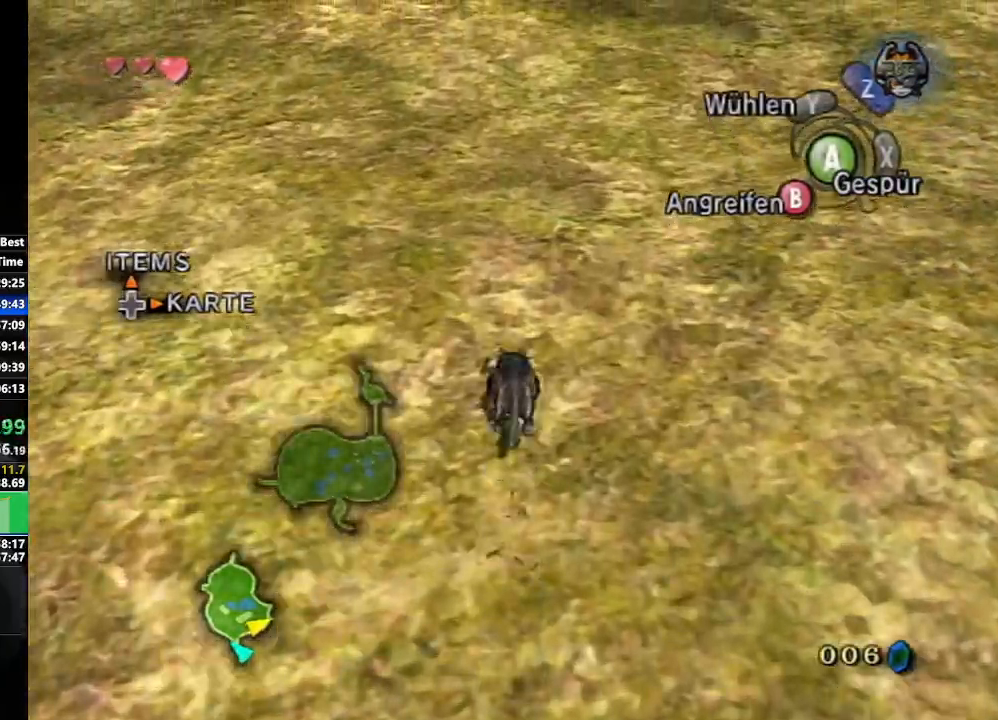
{"buttons": [], "left_stick": "up", "right_stick": "center", "events": []}
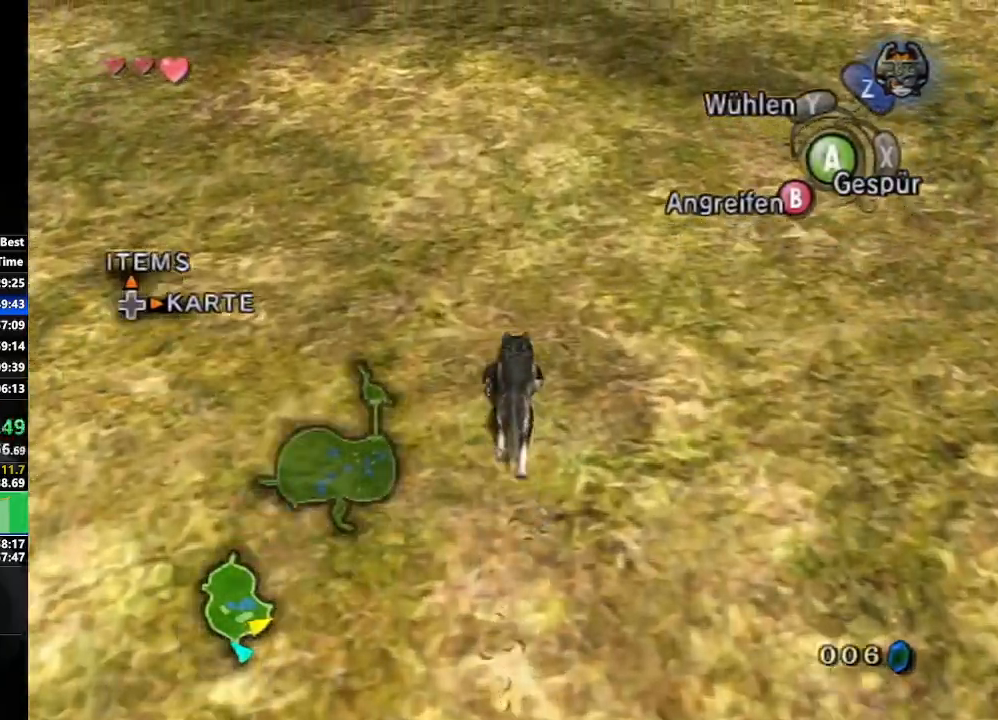
{"buttons": ["A"], "left_stick": "up", "right_stick": "center", "events": [[350, "A", "down"], [400, "A", "up"], [500, "A", "down"]]}
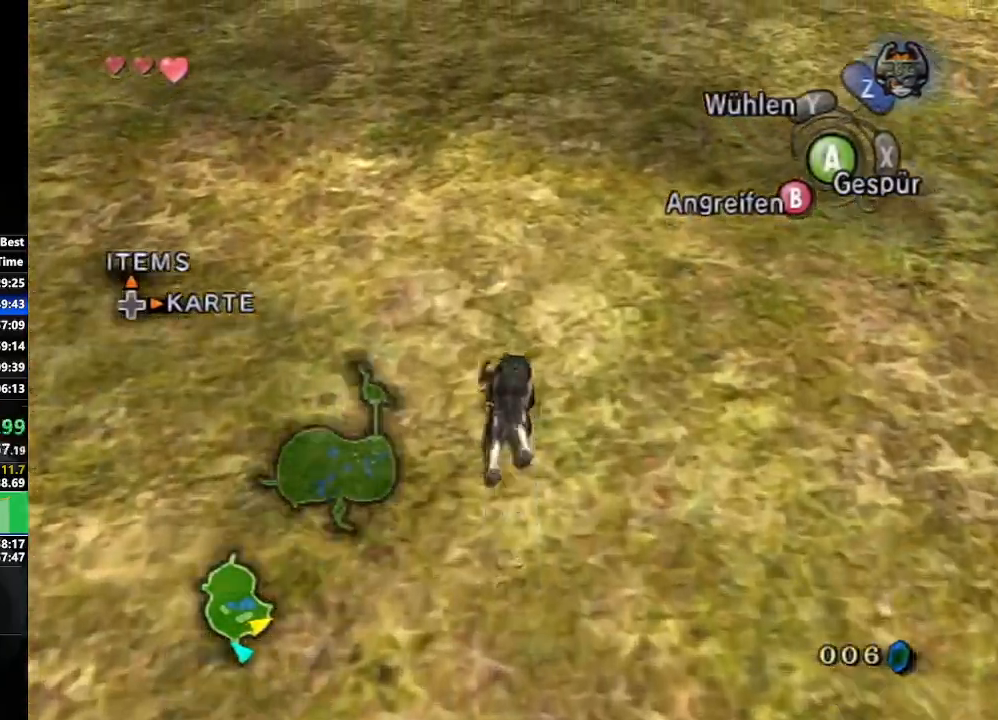
{"buttons": ["A"], "left_stick": "up", "right_stick": "center", "events": [[50, "A", "up"], [167, "A", "down"], [217, "A", "up"], [300, "A", "down"], [383, "A", "up"], [450, "A", "down"]]}
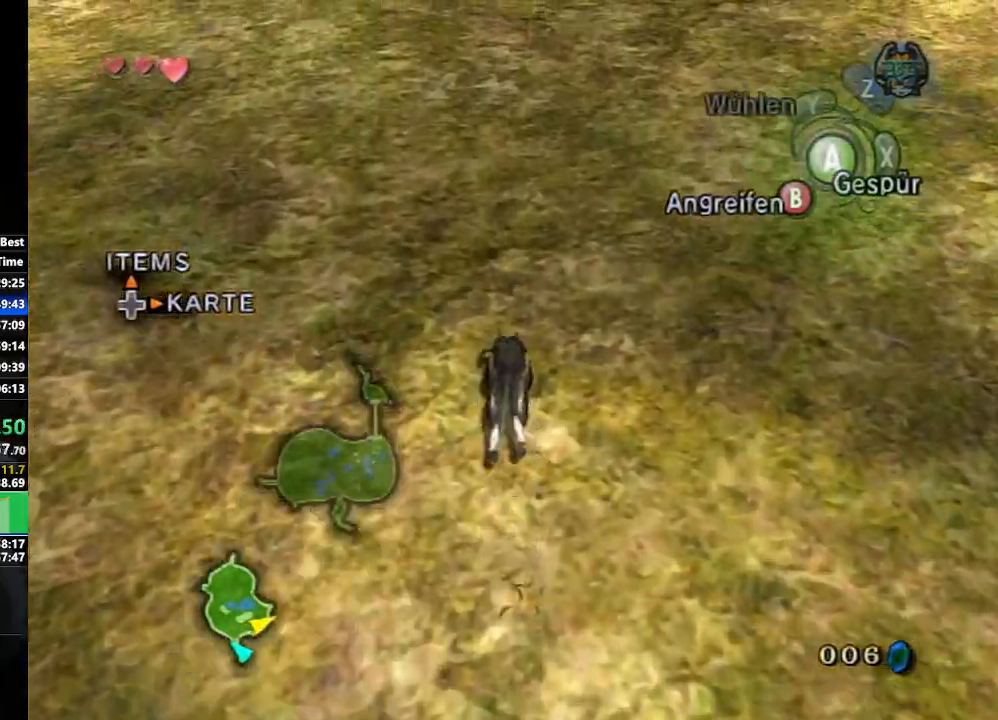
{"buttons": [], "left_stick": "up", "right_stick": "center", "events": [[50, "A", "up"]]}
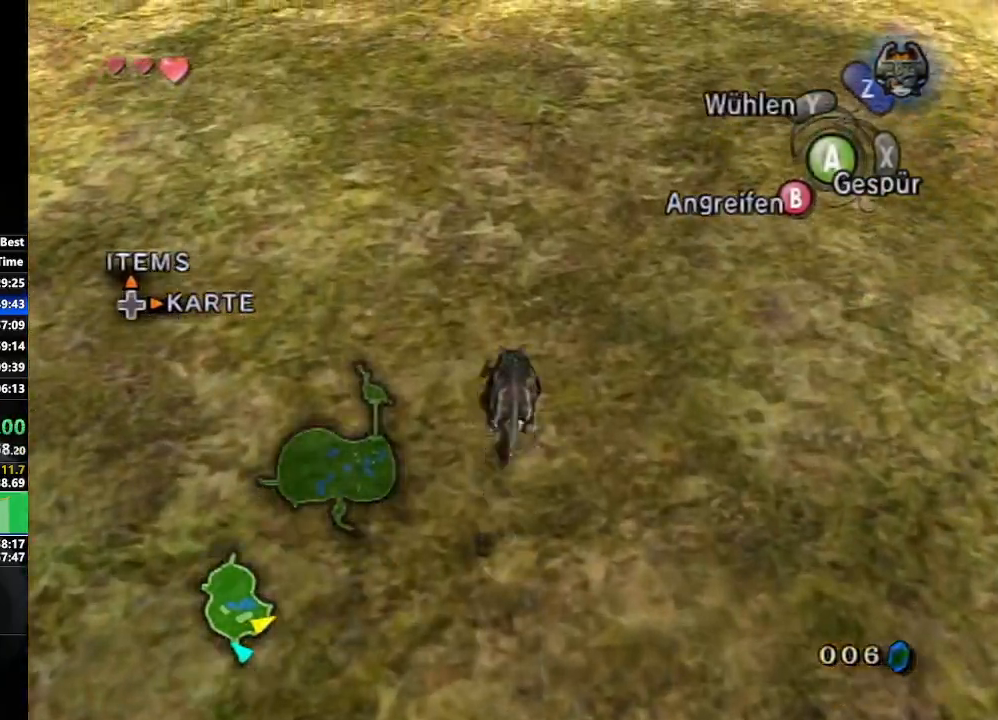
{"buttons": [], "left_stick": "up", "right_stick": "center", "events": []}
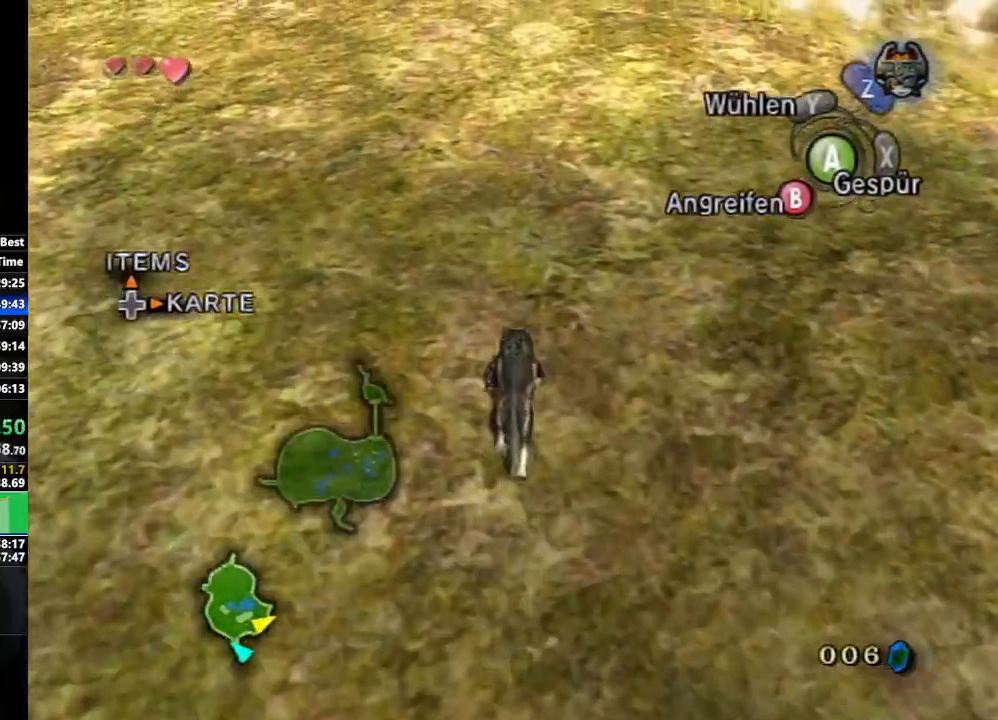
{"buttons": [], "left_stick": "up", "right_stick": "center", "events": []}
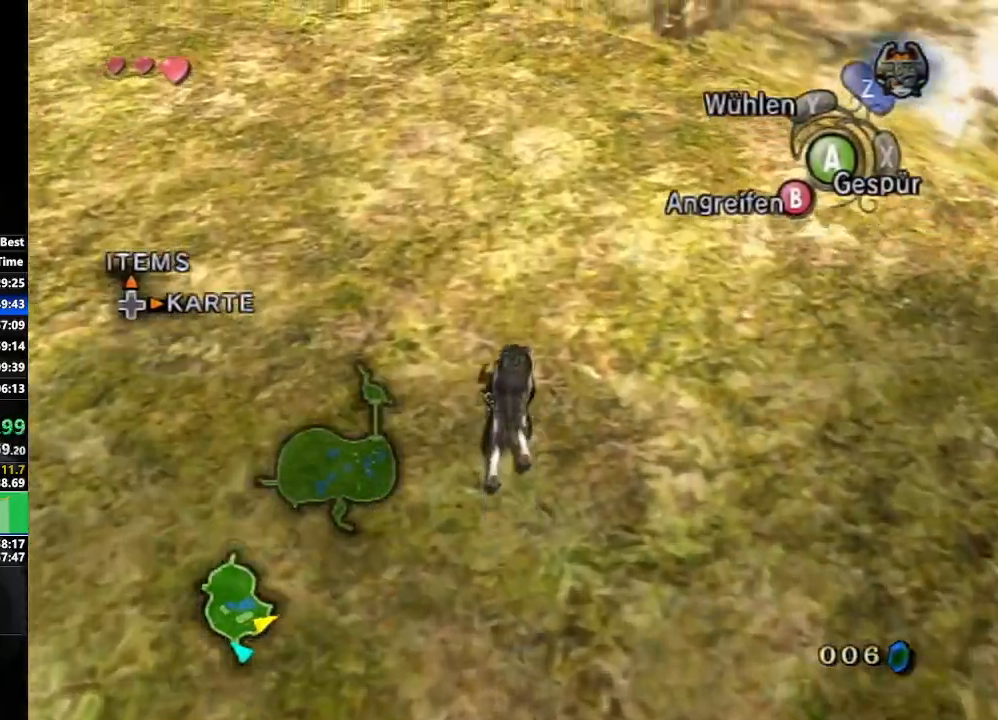
{"buttons": [], "left_stick": "up", "right_stick": "center", "events": [[17, "A", "down"], [50, "A", "up"], [150, "A", "down"], [183, "A", "up"], [250, "A", "down"], [367, "A", "up"], [433, "A", "down"], [500, "A", "up"]]}
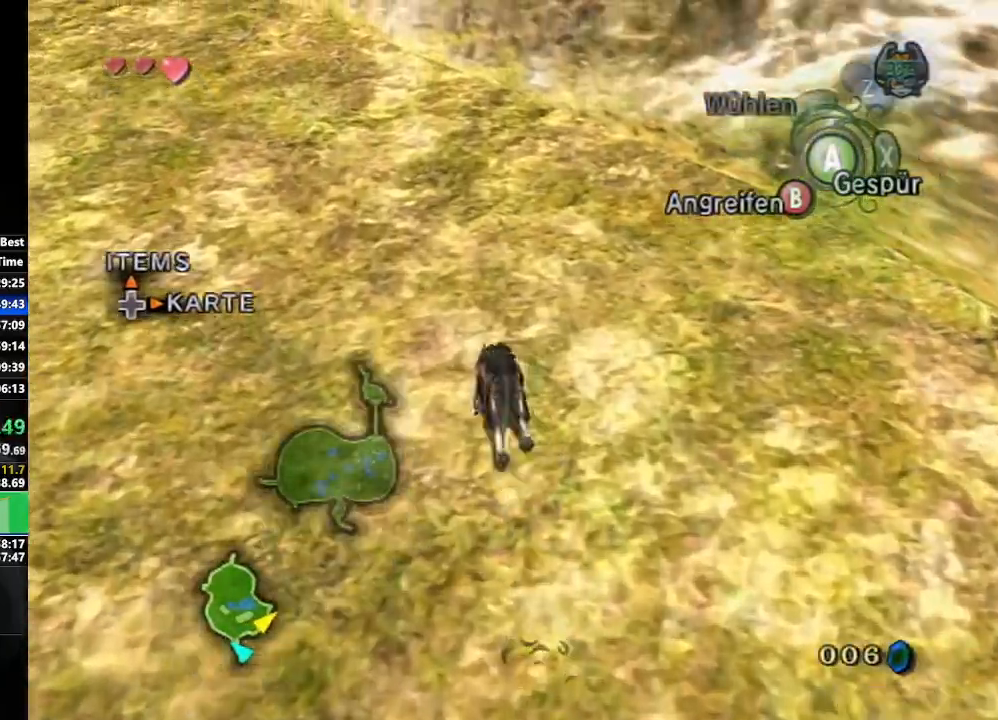
{"buttons": [], "left_stick": "up", "right_stick": "down-right", "events": [[417, "right_stick", "down-right"]]}
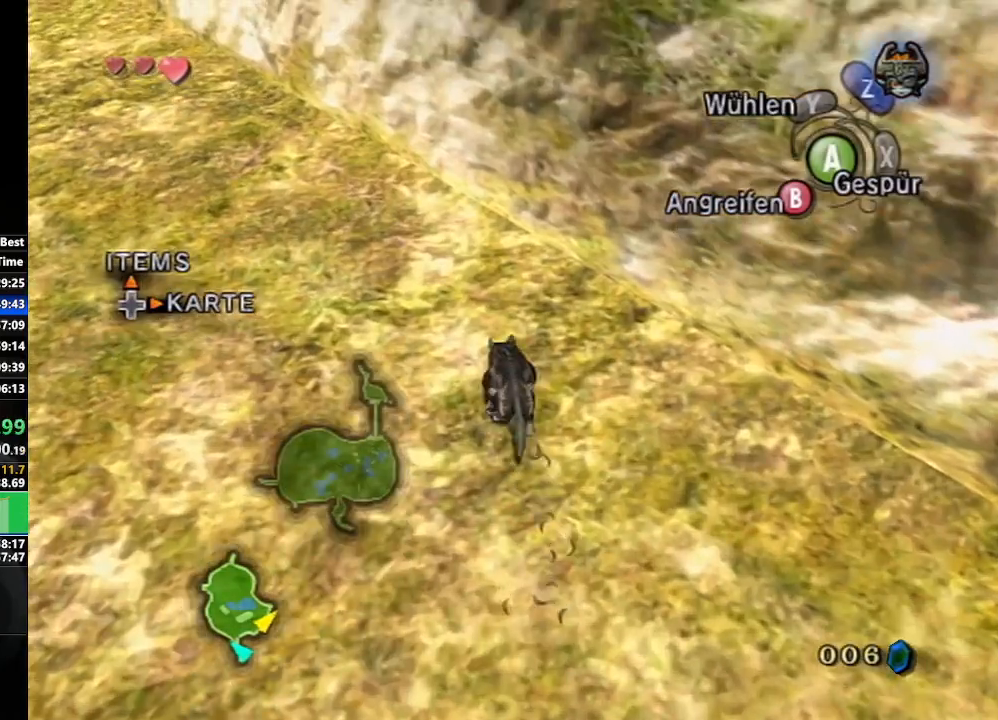
{"buttons": [], "left_stick": "up", "right_stick": "center", "events": [[100, "right_stick", "center"], [417, "right_stick", "down-right"], [500, "right_stick", "center"]]}